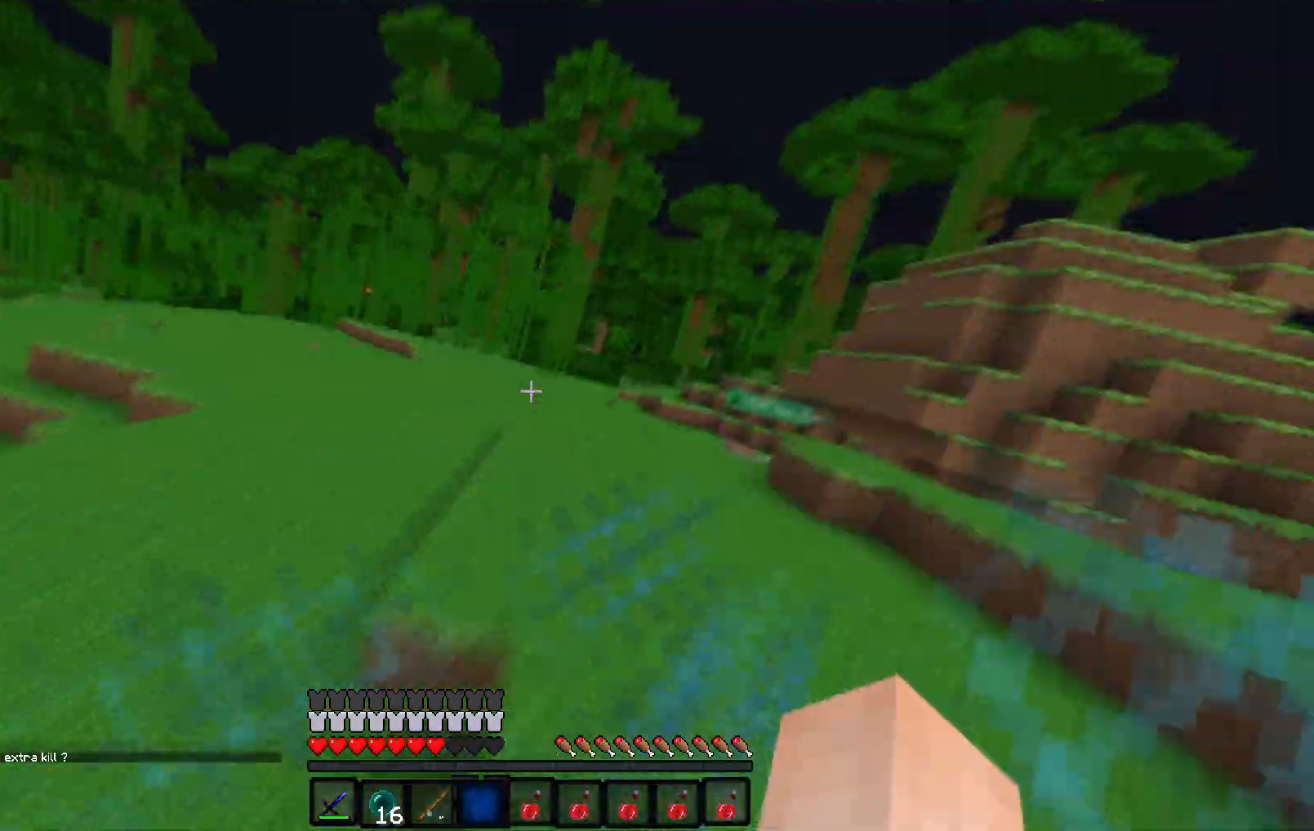
Gameplay with keyboard; each line is a JSON object with the keys held at the frame after it. "events" lists presses ("down") and releases ("up") of "d", "q", "s" and "z" between this image and that frame as [ms after this image, input, new state], when the widget could be followed in between. No other keys are recorded. Mouse input is not recorded.
{"keys": ["q", "z"], "events": [[83, "d", "down"], [300, "d", "up"], [433, "q", "down"]]}
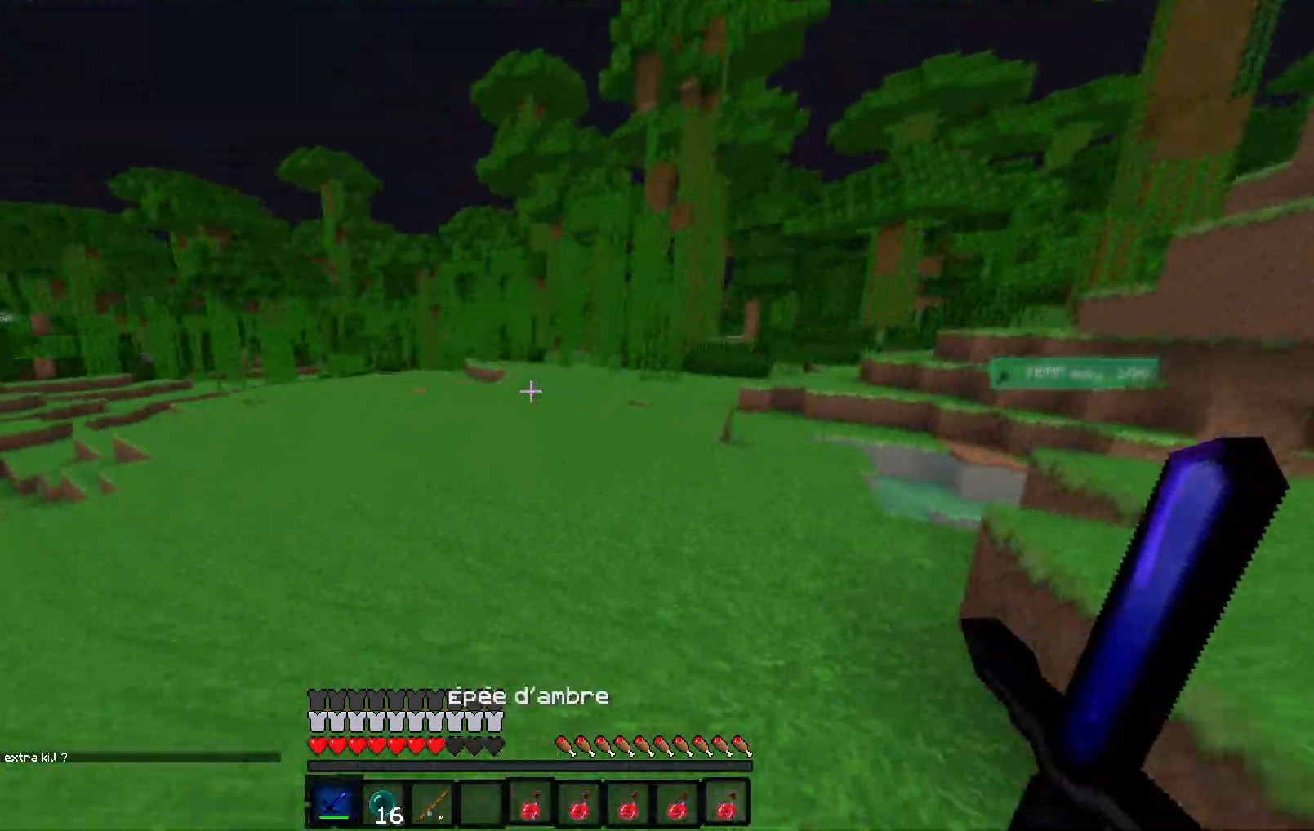
{"keys": ["d", "q", "z"], "events": [[133, "q", "up"], [233, "d", "down"], [483, "q", "down"]]}
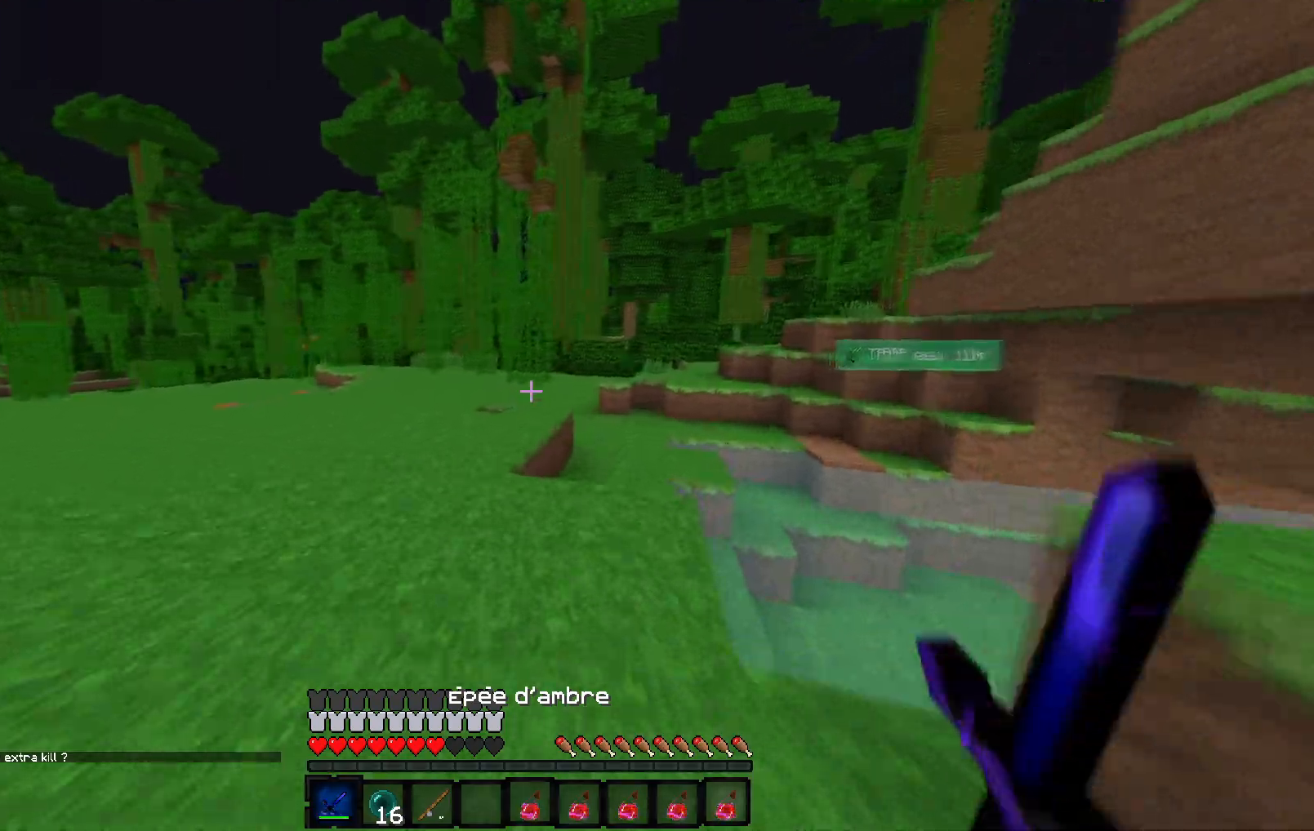
{"keys": [], "events": [[50, "d", "up"], [133, "q", "up"], [283, "z", "up"]]}
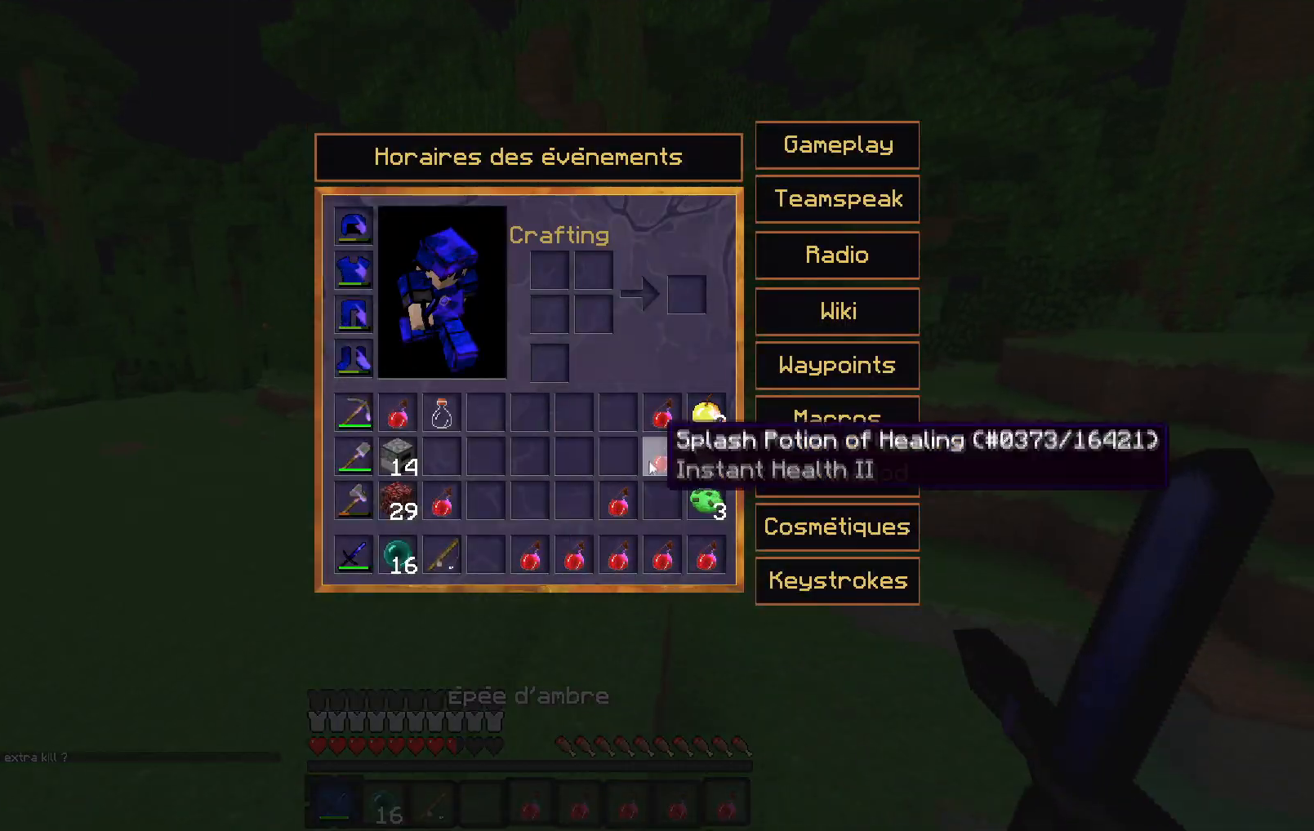
{"keys": [], "events": []}
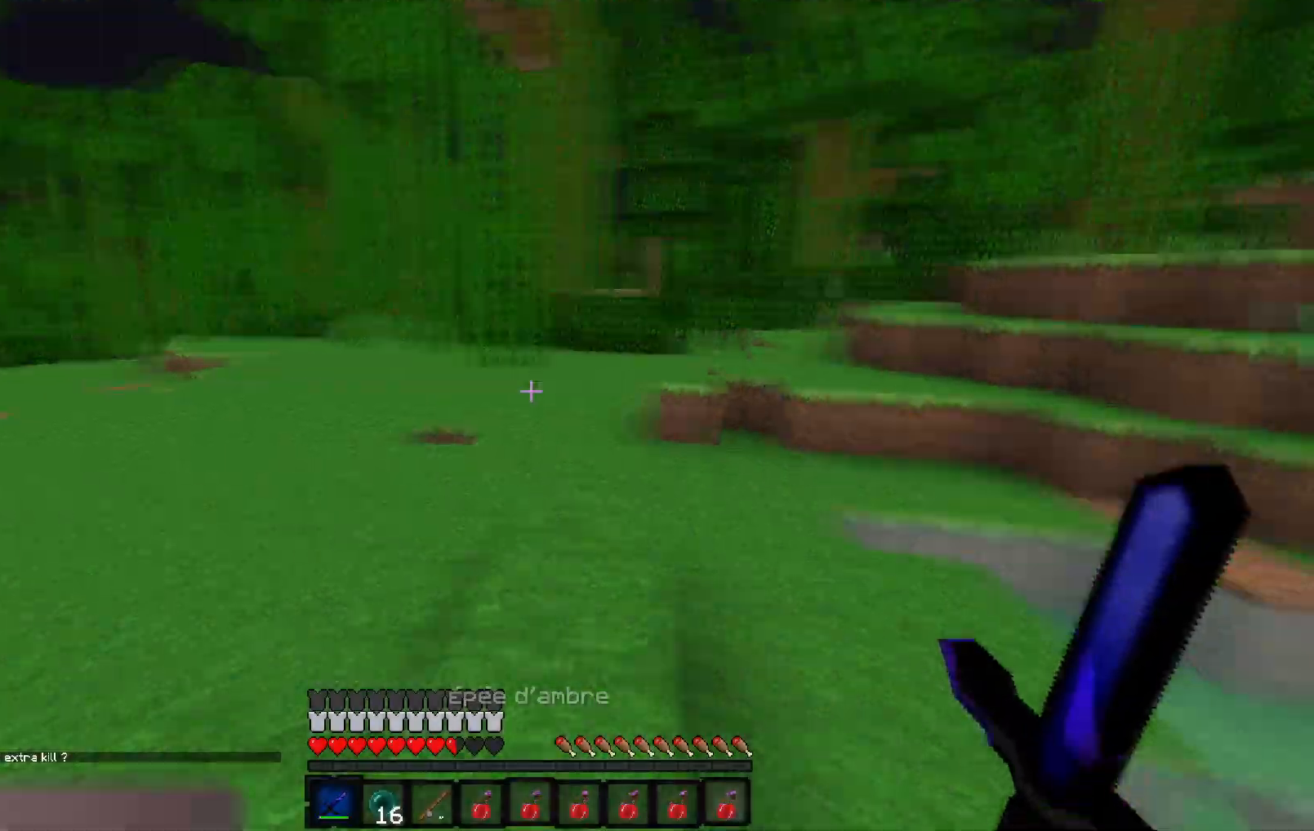
{"keys": ["q", "z"], "events": [[33, "z", "down"], [133, "d", "down"], [483, "d", "up"], [483, "q", "down"]]}
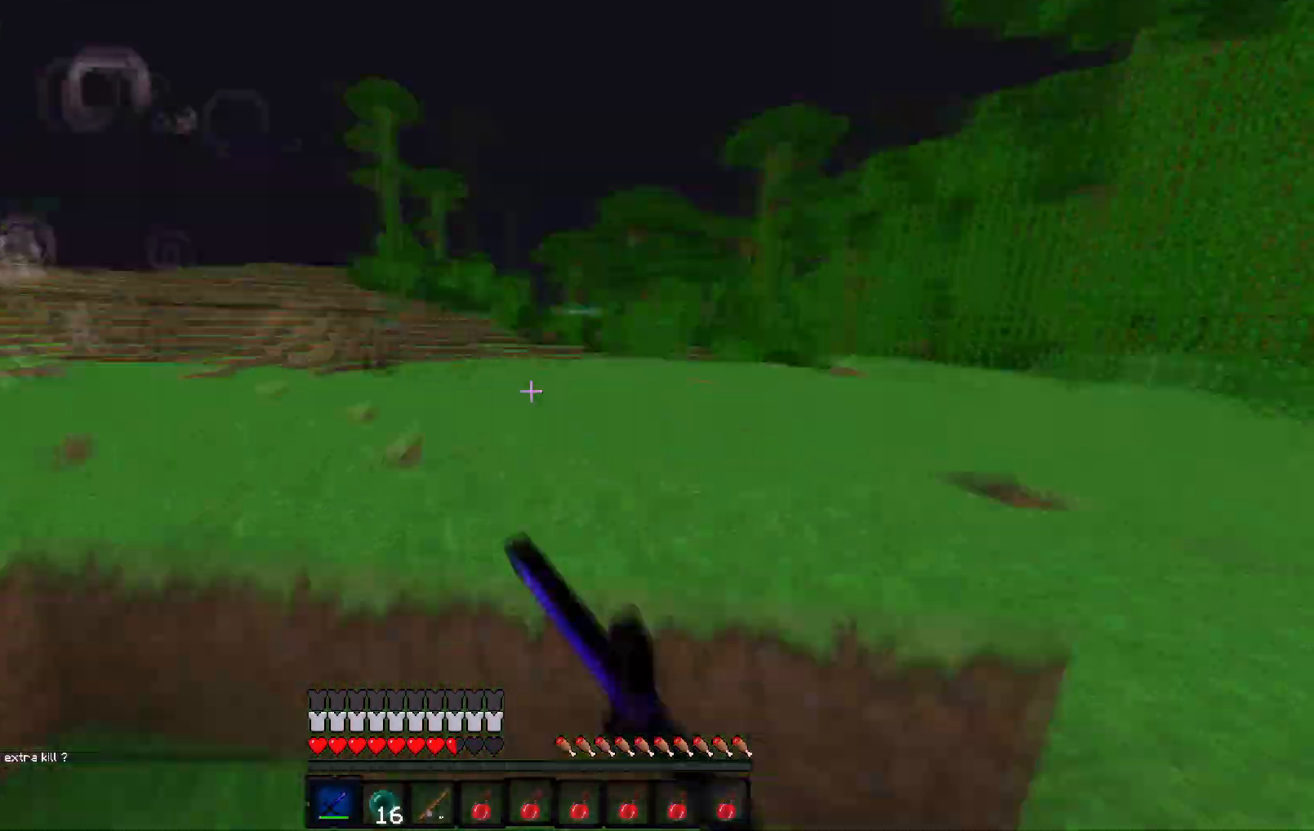
{"keys": ["q", "z"], "events": []}
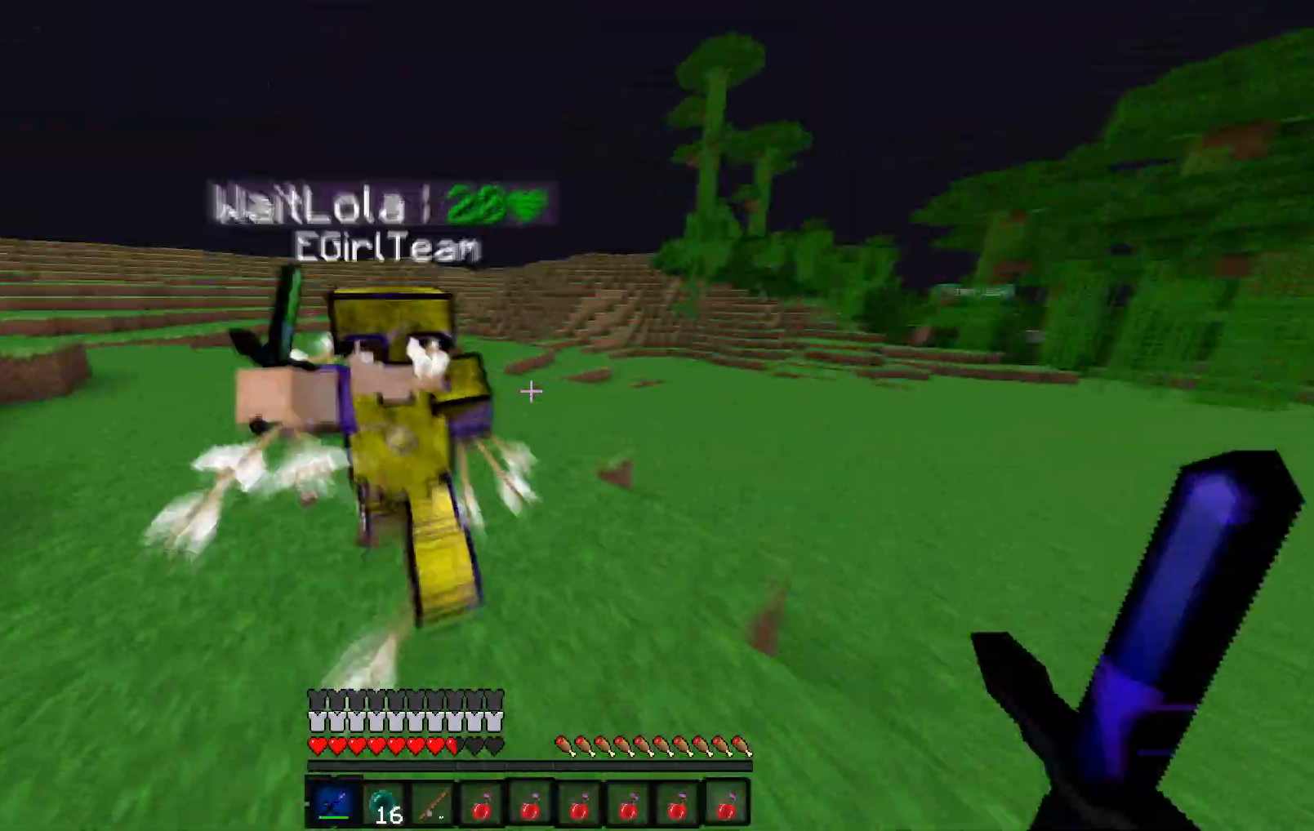
{"keys": ["q", "z"], "events": []}
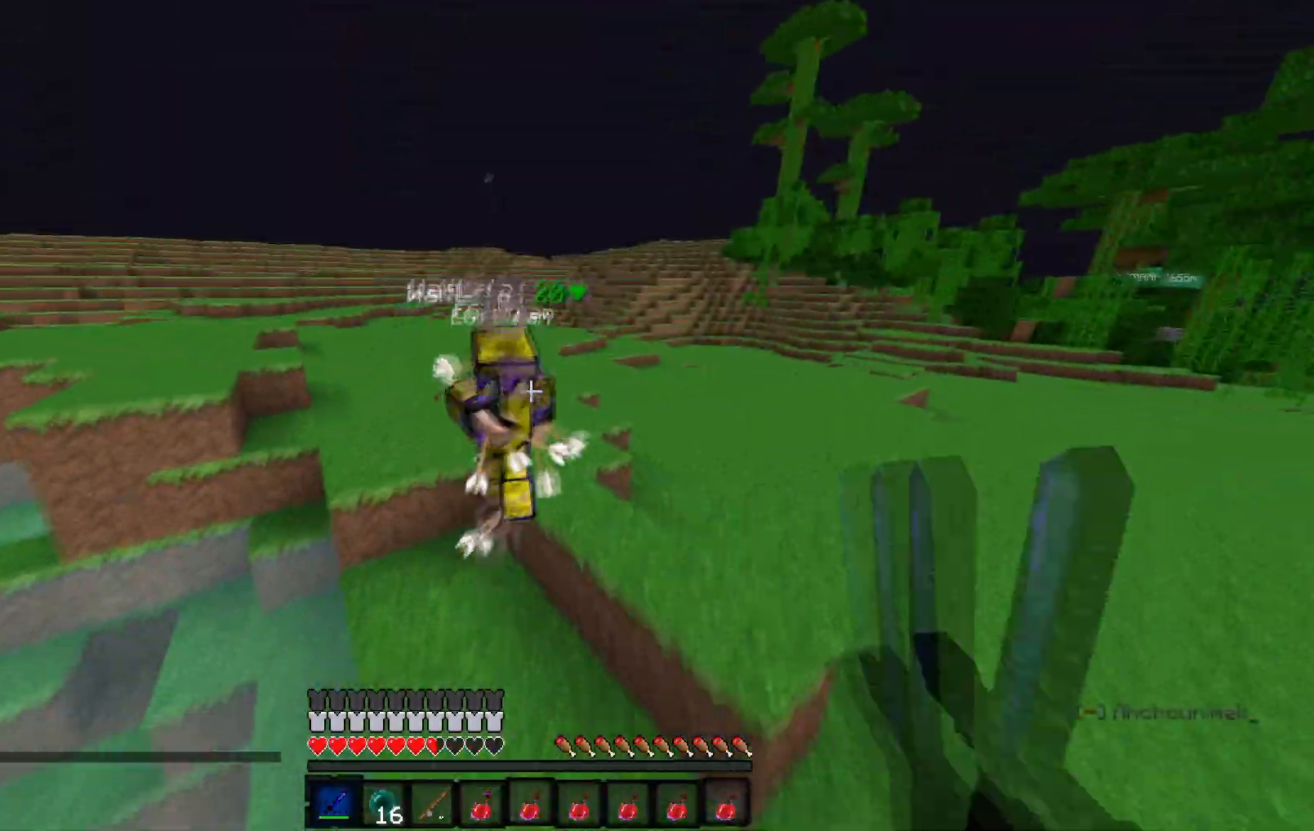
{"keys": ["z"], "events": [[33, "q", "up"]]}
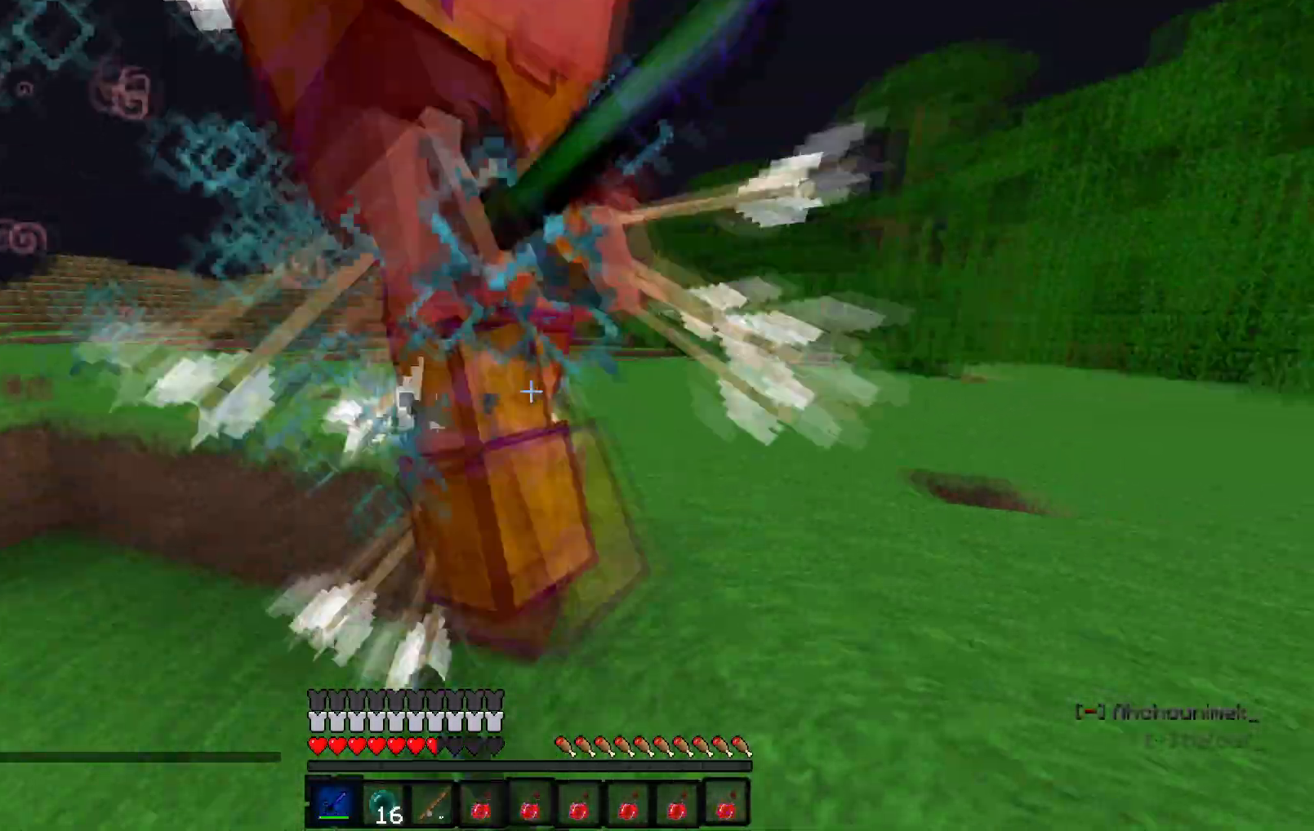
{"keys": ["q", "z"], "events": [[33, "q", "down"]]}
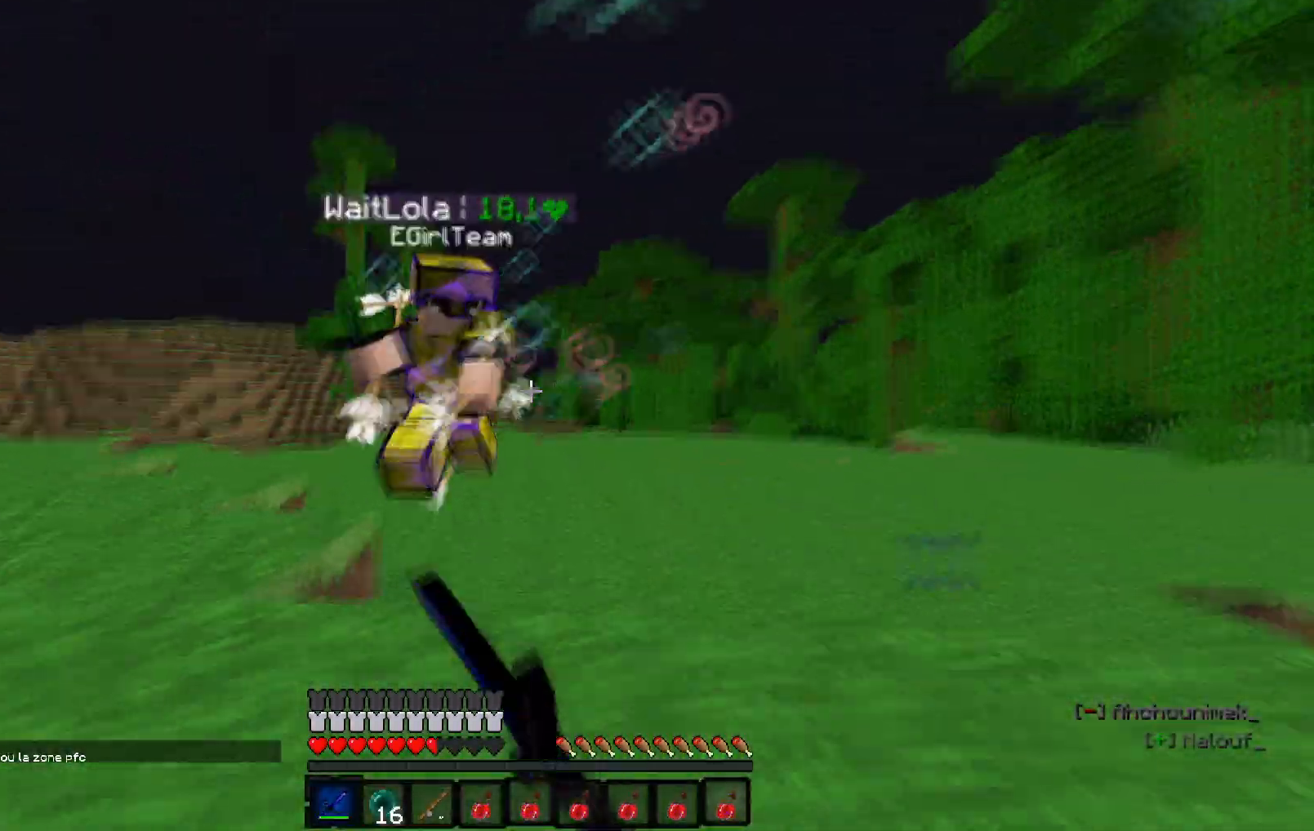
{"keys": ["z"], "events": [[383, "q", "up"]]}
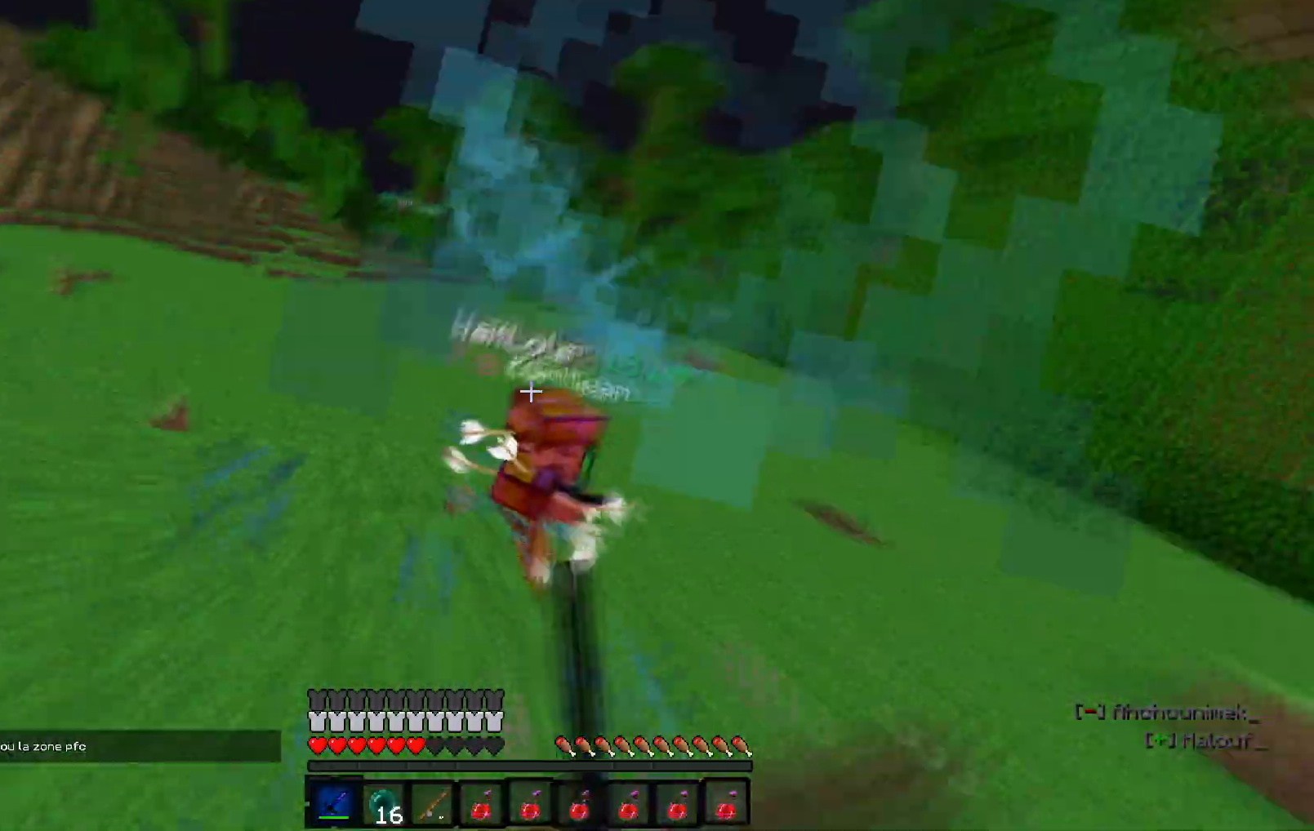
{"keys": ["z"], "events": [[83, "d", "down"], [350, "d", "up"]]}
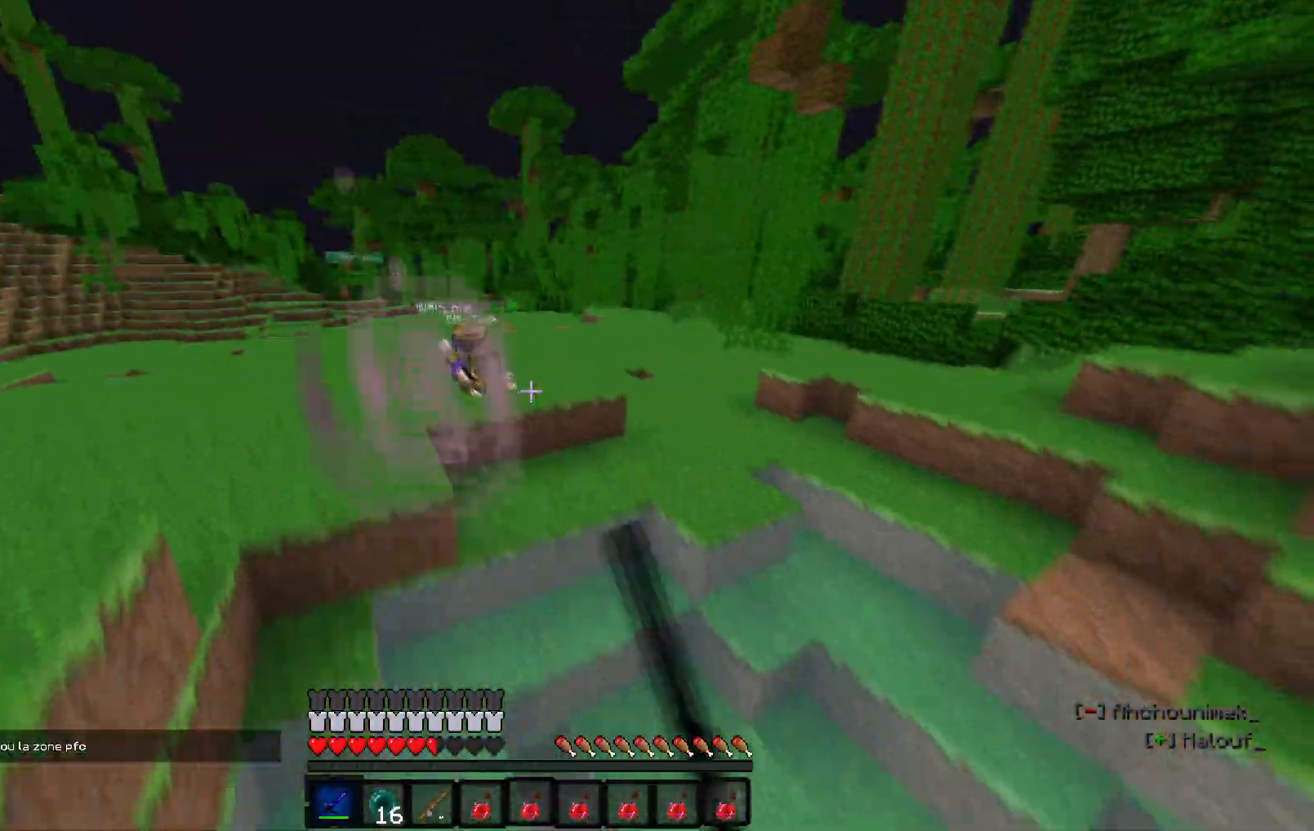
{"keys": ["z"], "events": [[133, "d", "down"], [233, "d", "up"]]}
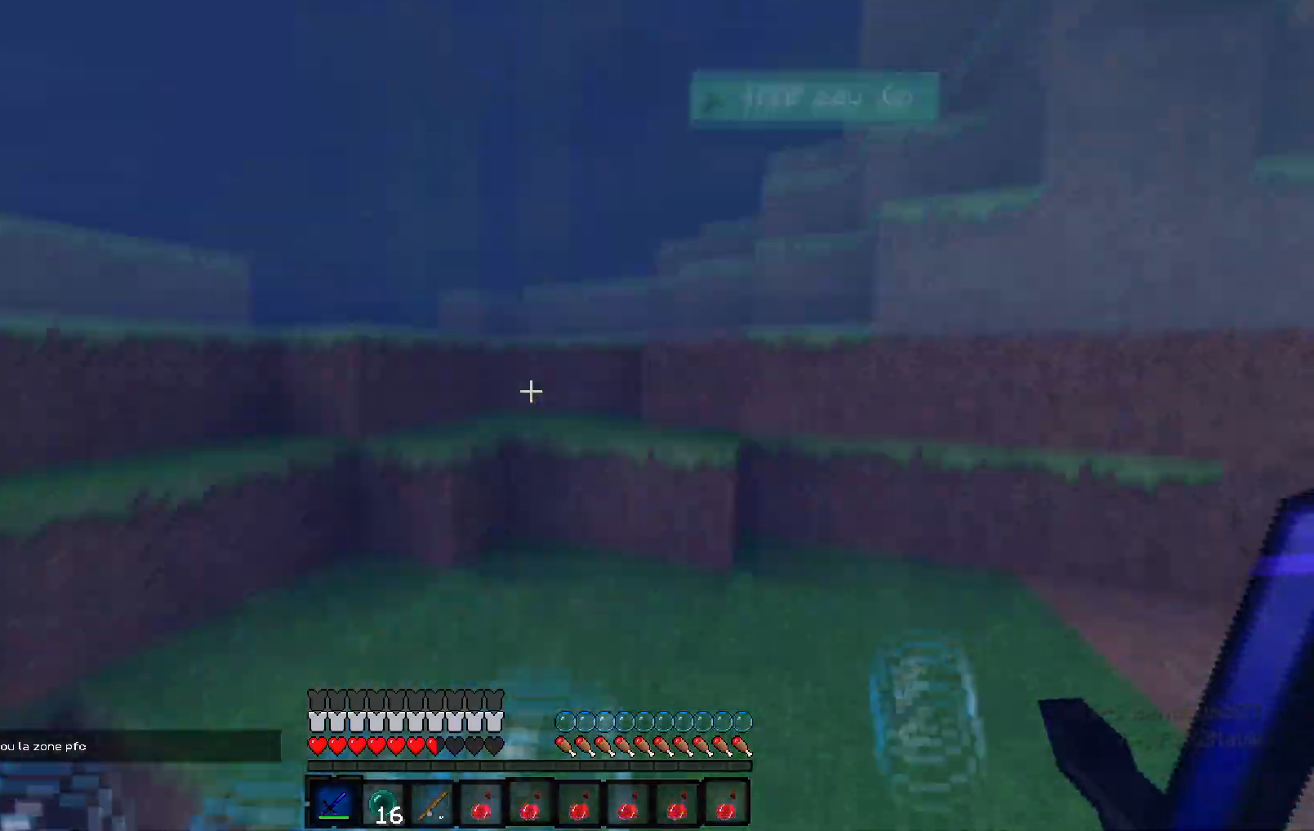
{"keys": ["z"], "events": []}
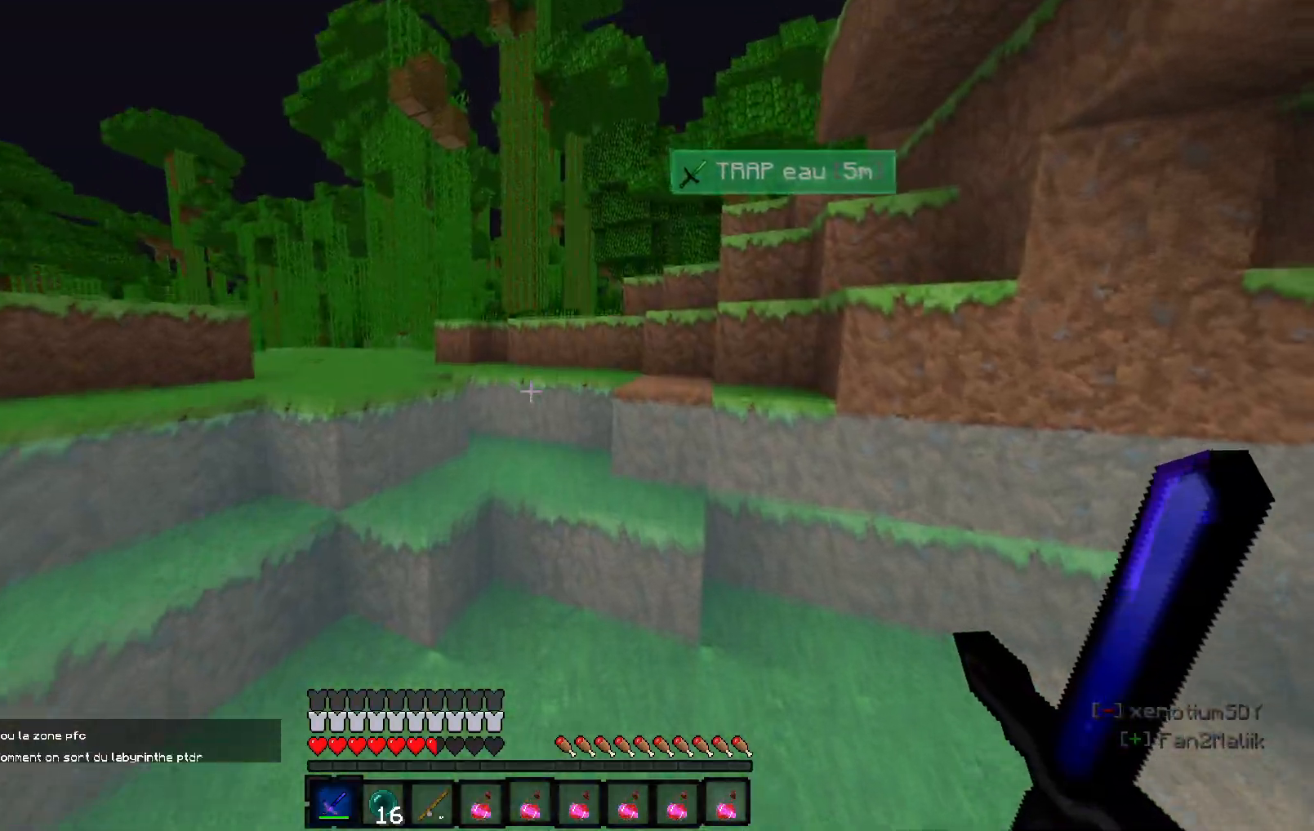
{"keys": ["q", "z"], "events": [[383, "q", "down"]]}
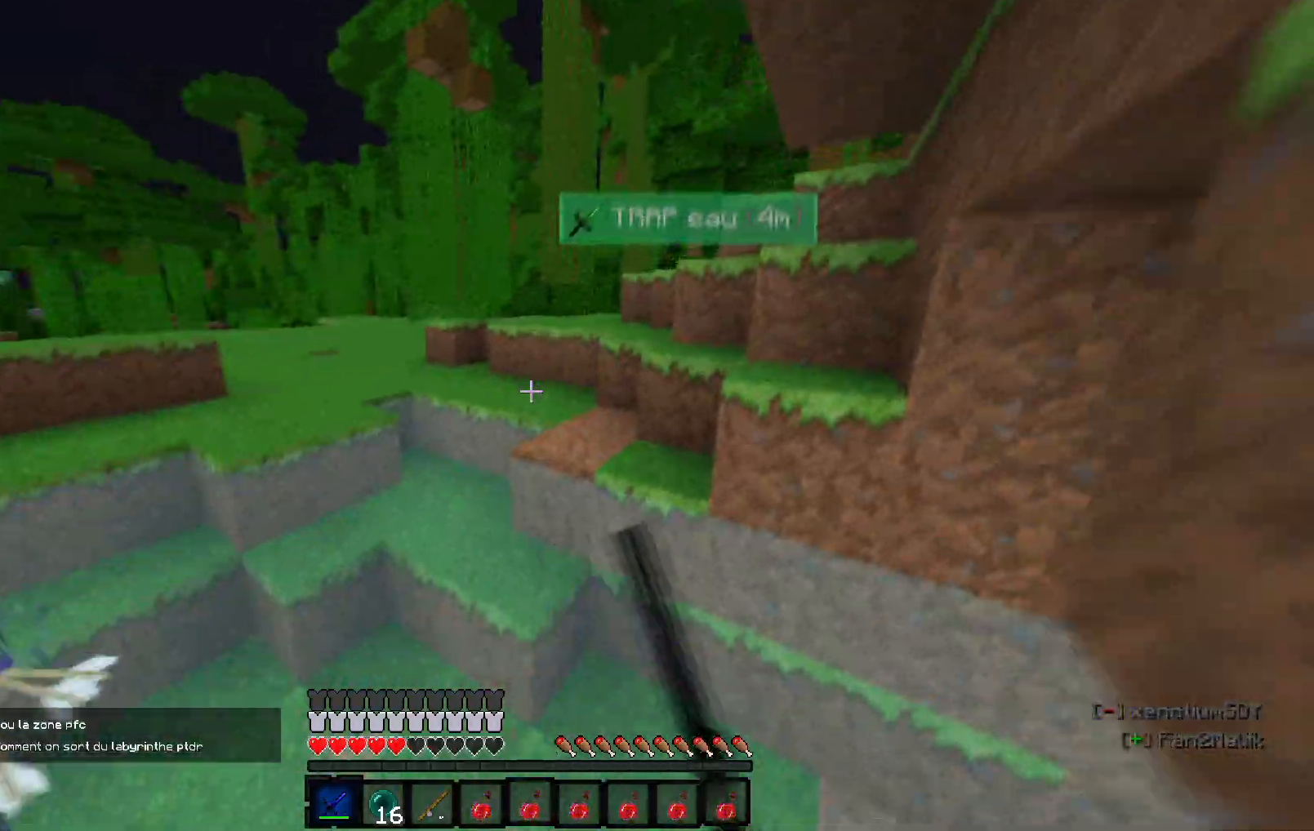
{"keys": ["z"], "events": [[117, "q", "up"]]}
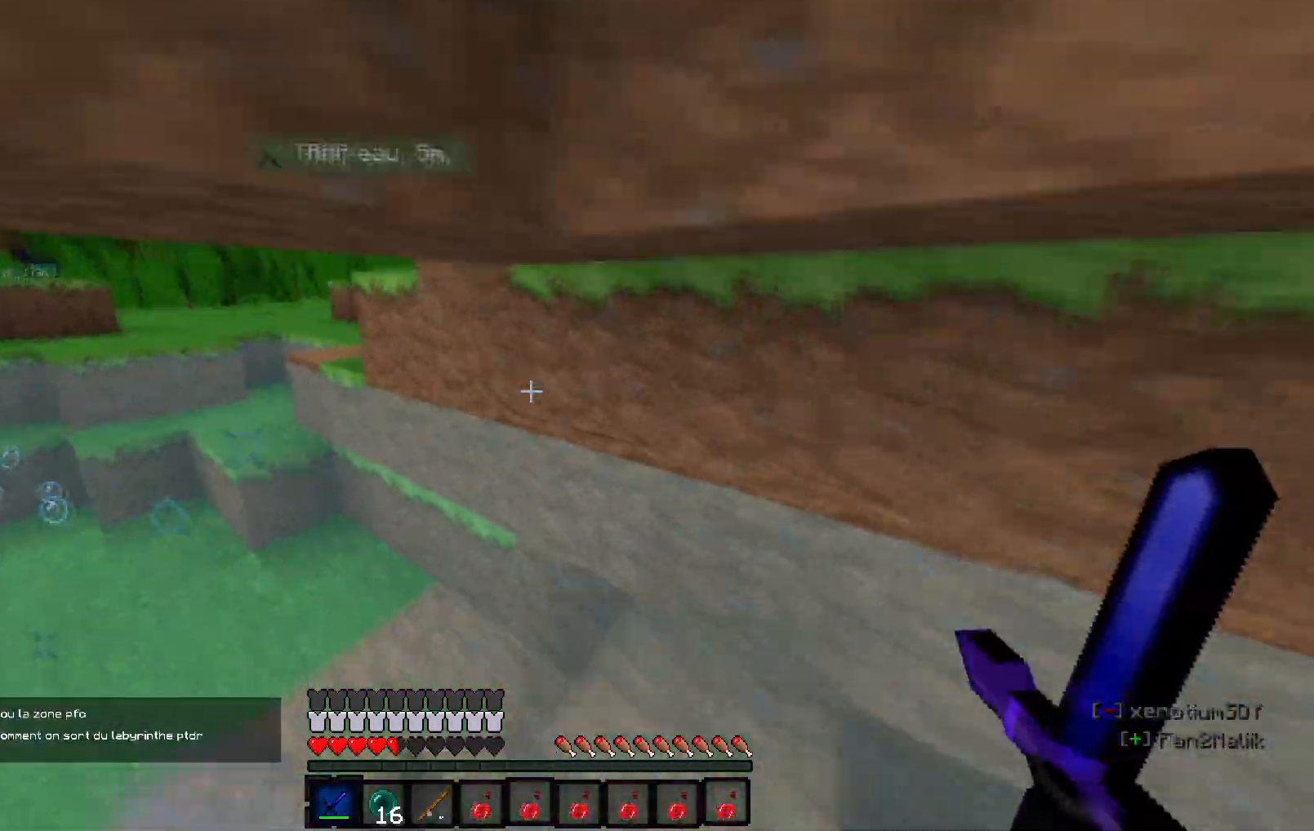
{"keys": ["z"], "events": []}
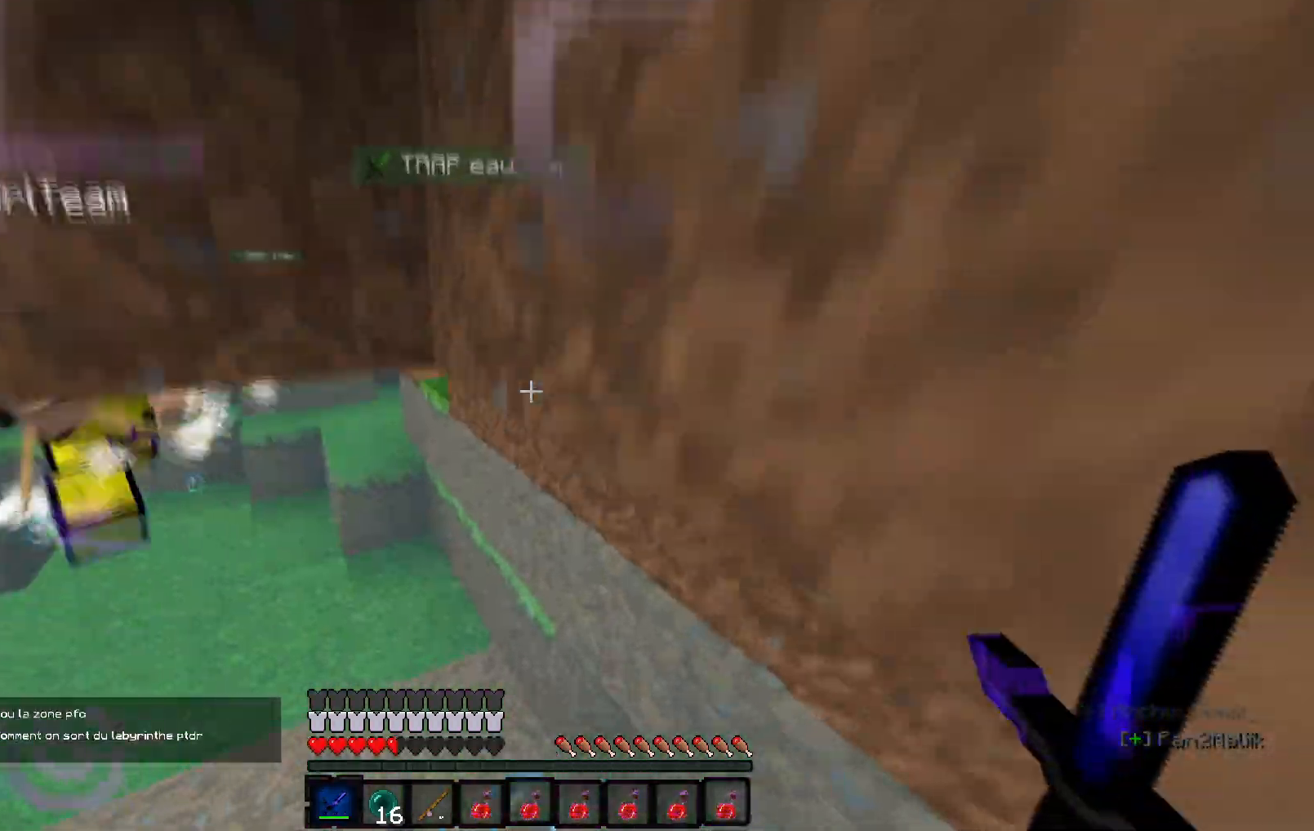
{"keys": ["z"], "events": []}
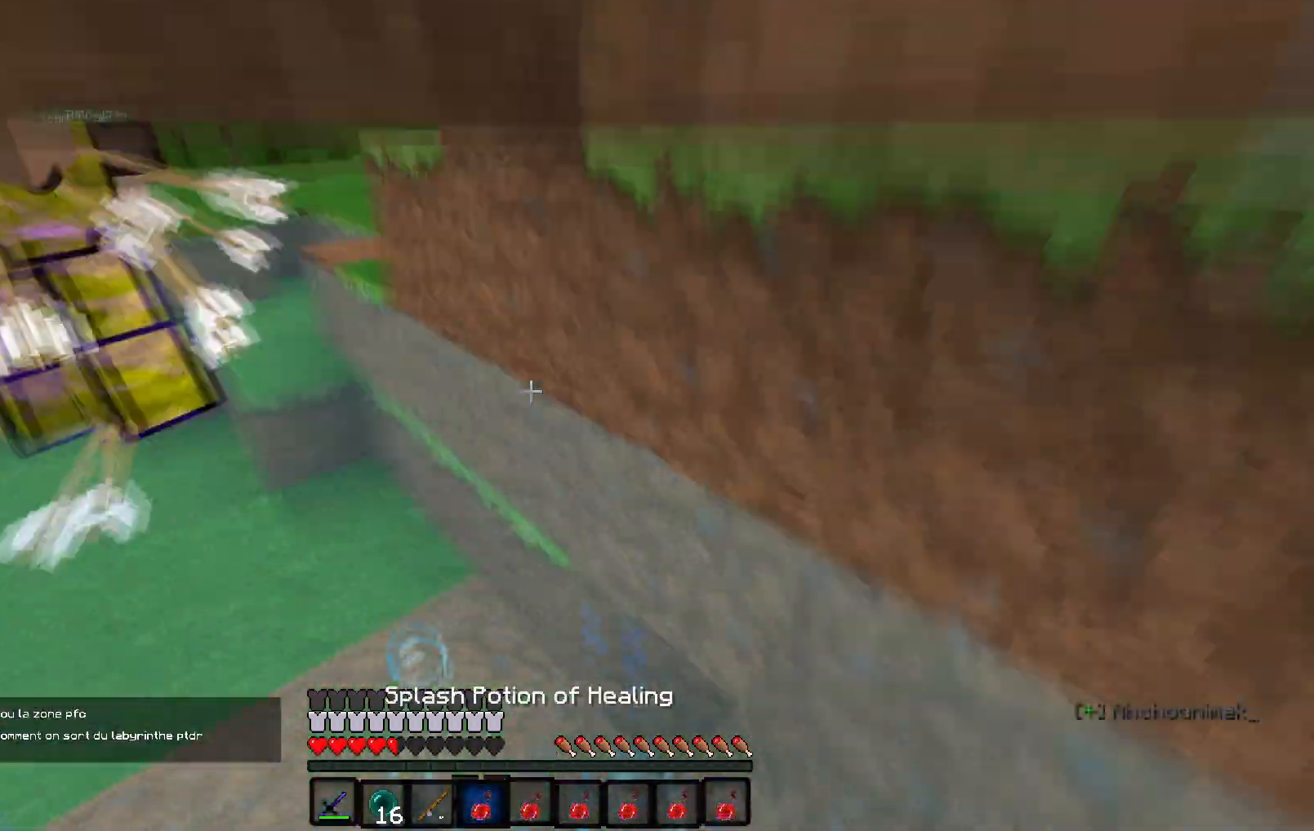
{"keys": ["z"], "events": []}
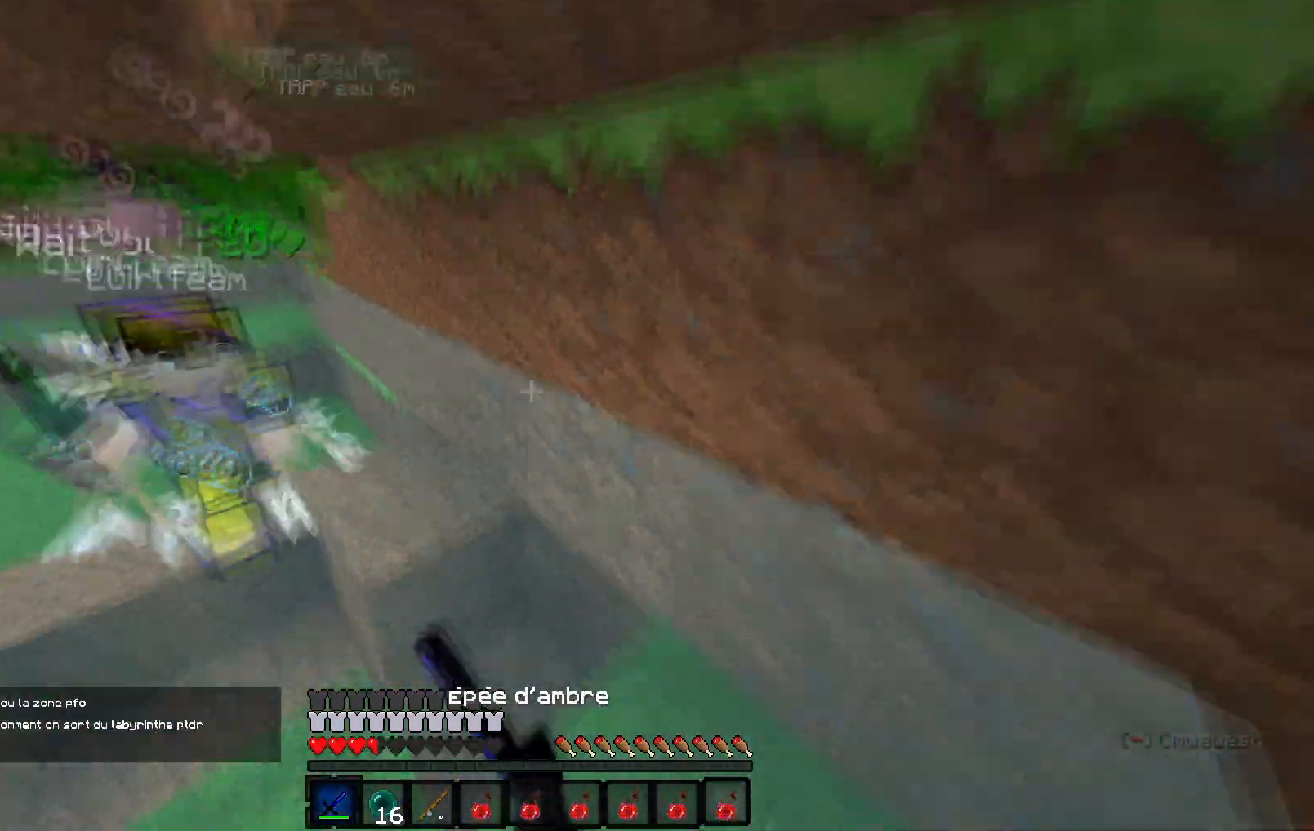
{"keys": ["z"], "events": []}
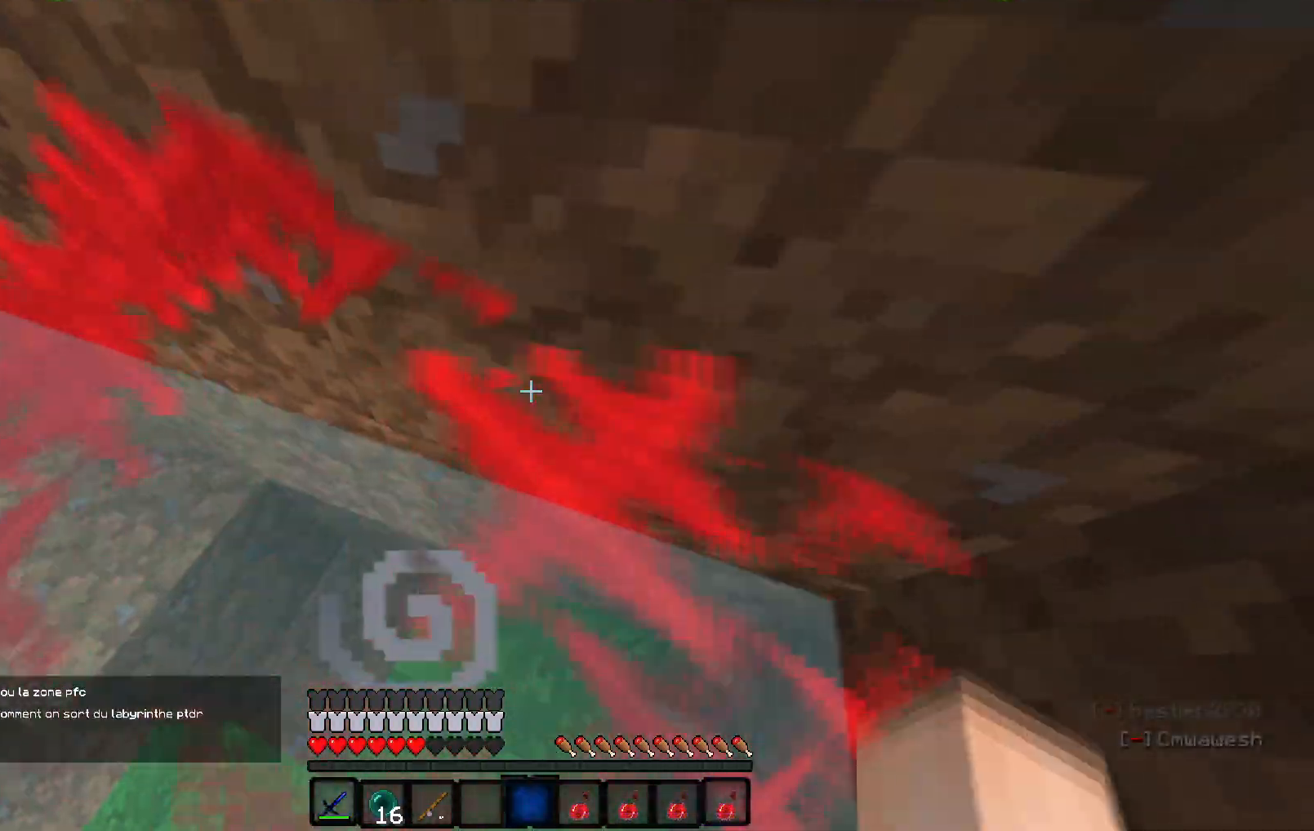
{"keys": [], "events": [[67, "z", "up"]]}
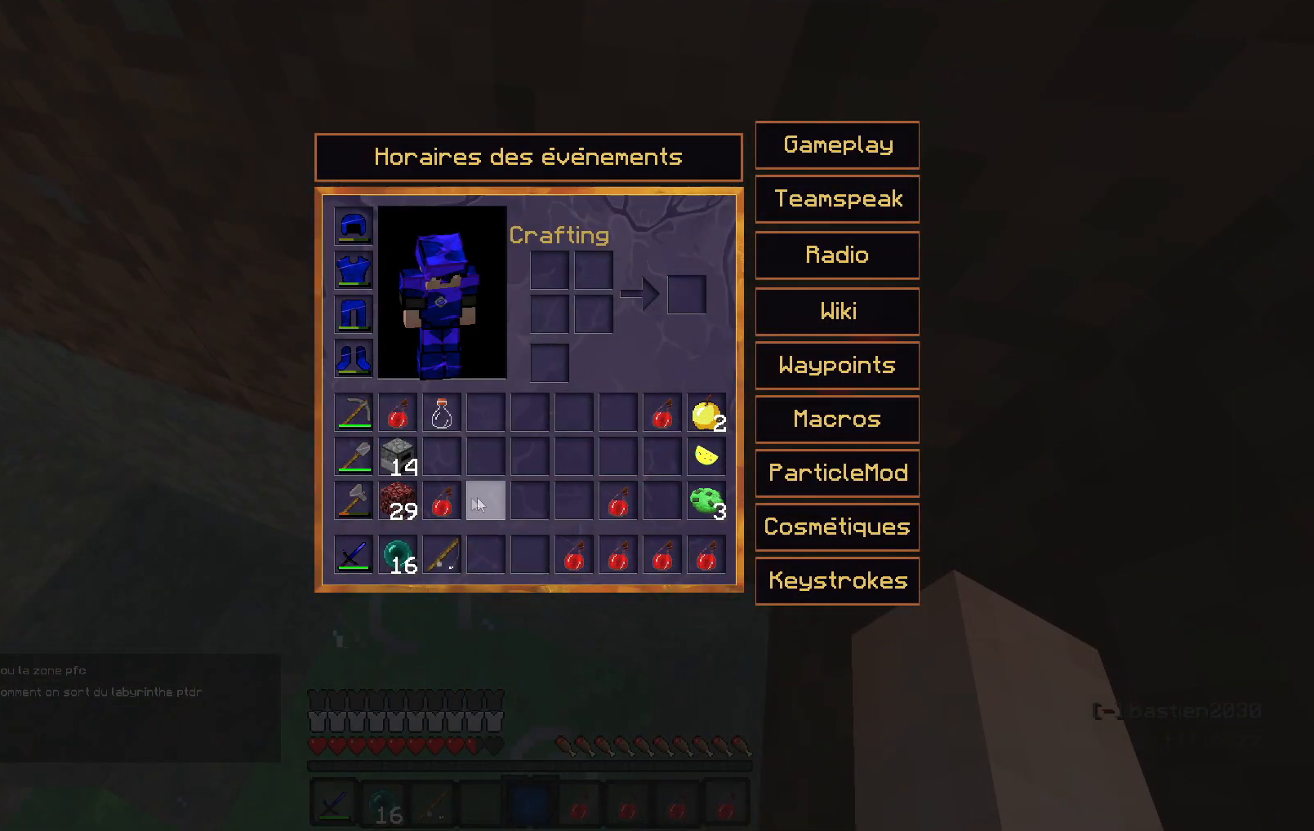
{"keys": [], "events": []}
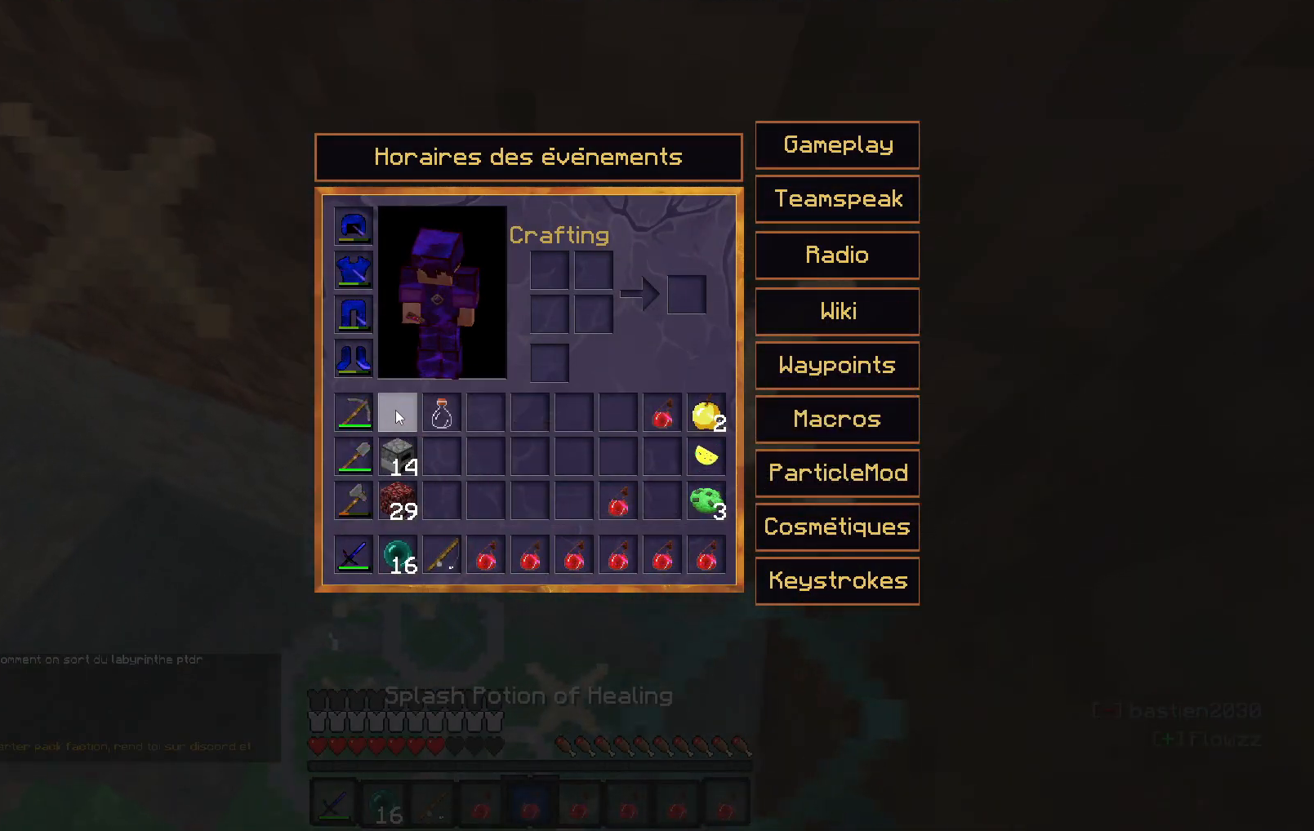
{"keys": [], "events": []}
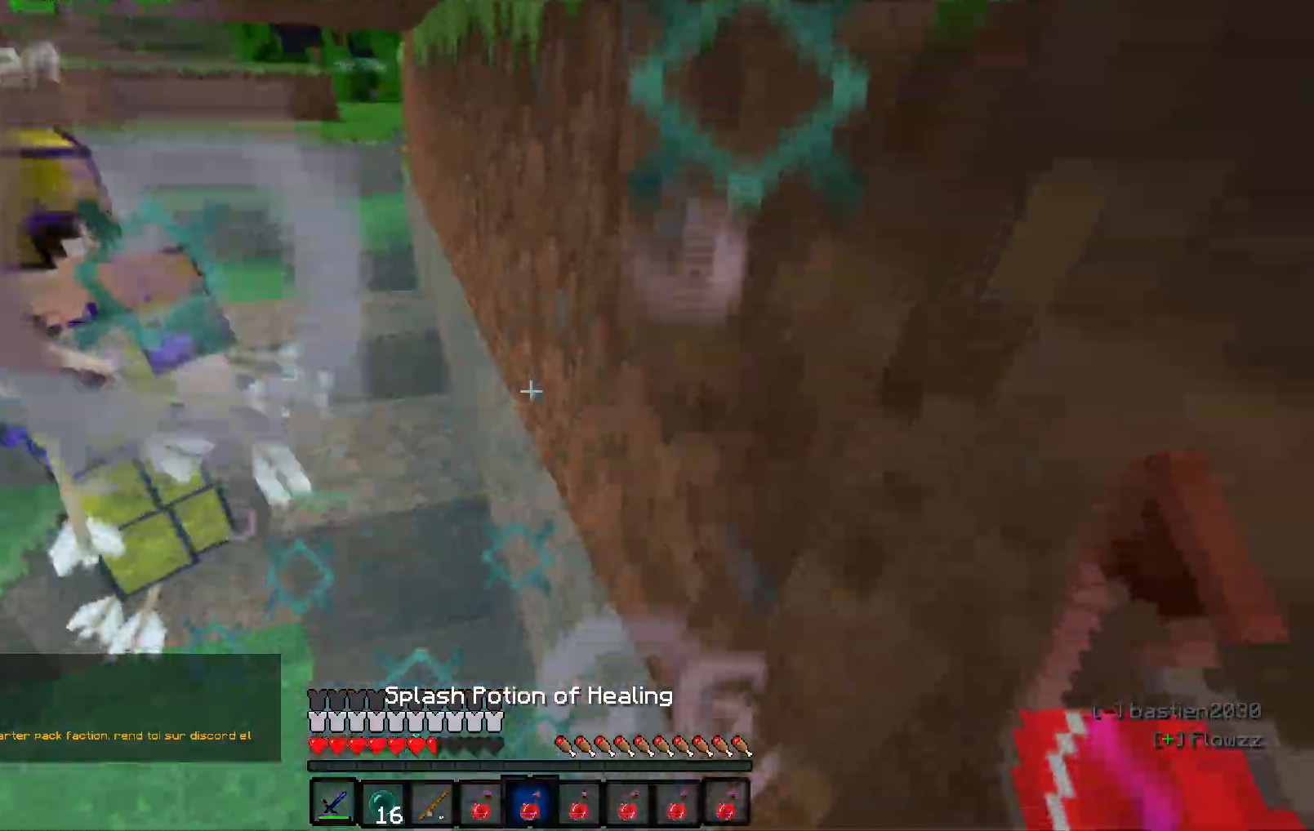
{"keys": [], "events": []}
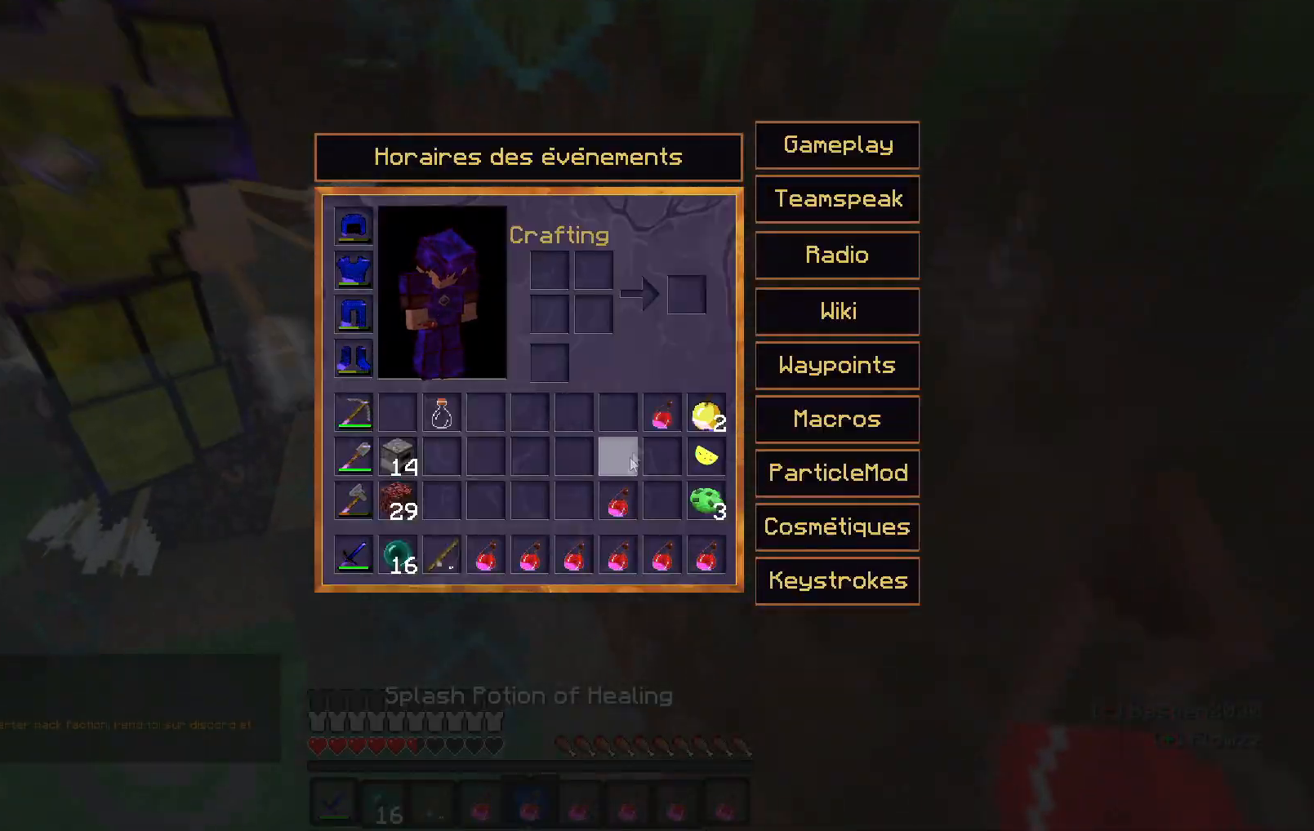
{"keys": [], "events": []}
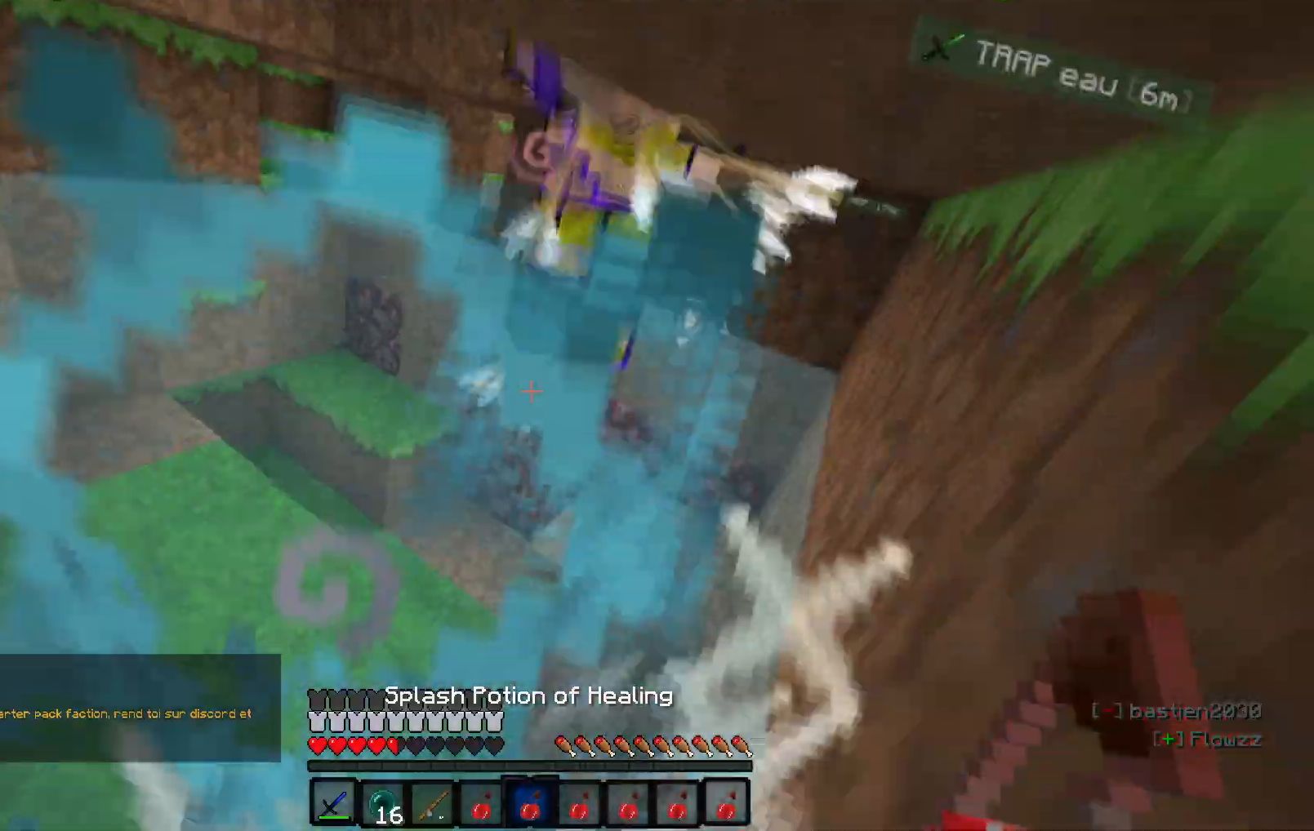
{"keys": ["z"], "events": [[133, "q", "down"], [183, "z", "down"], [450, "q", "up"]]}
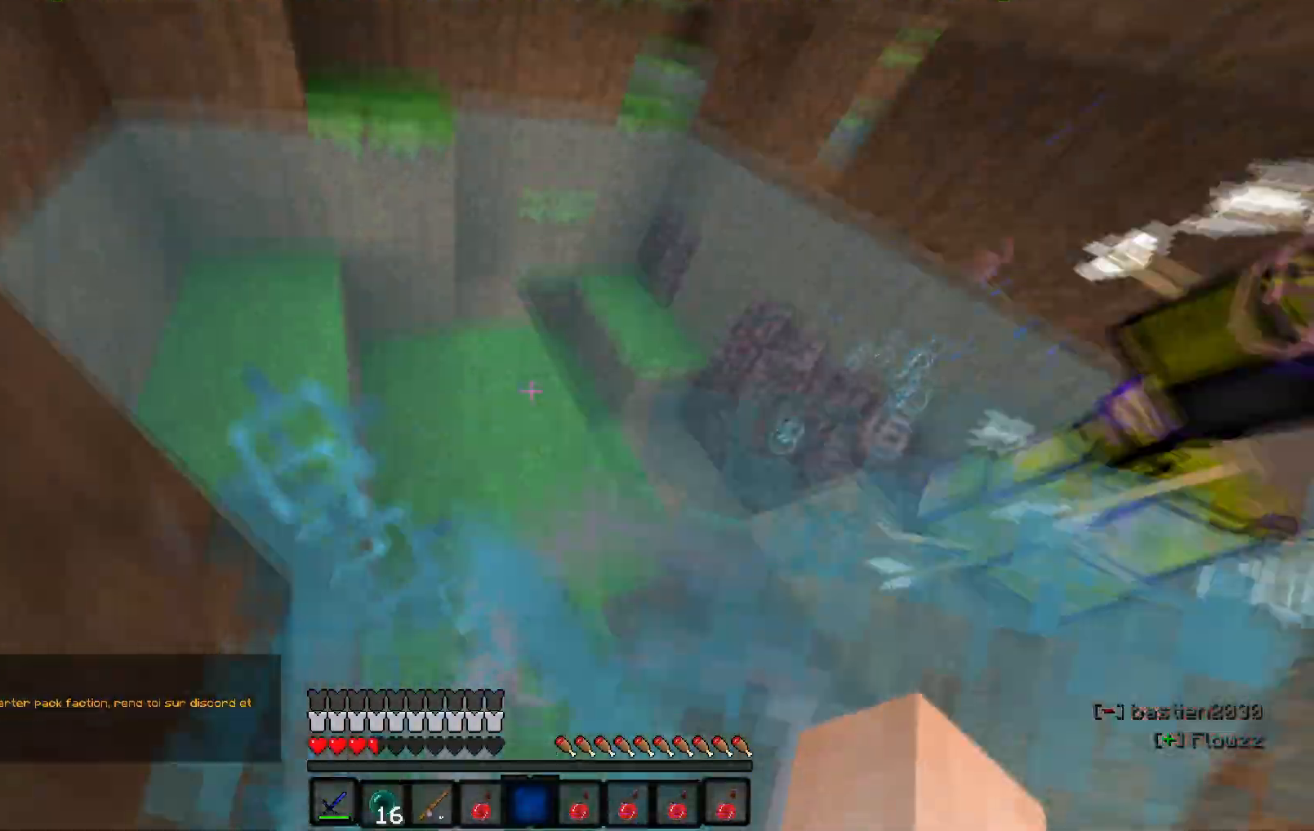
{"keys": [], "events": [[267, "z", "up"]]}
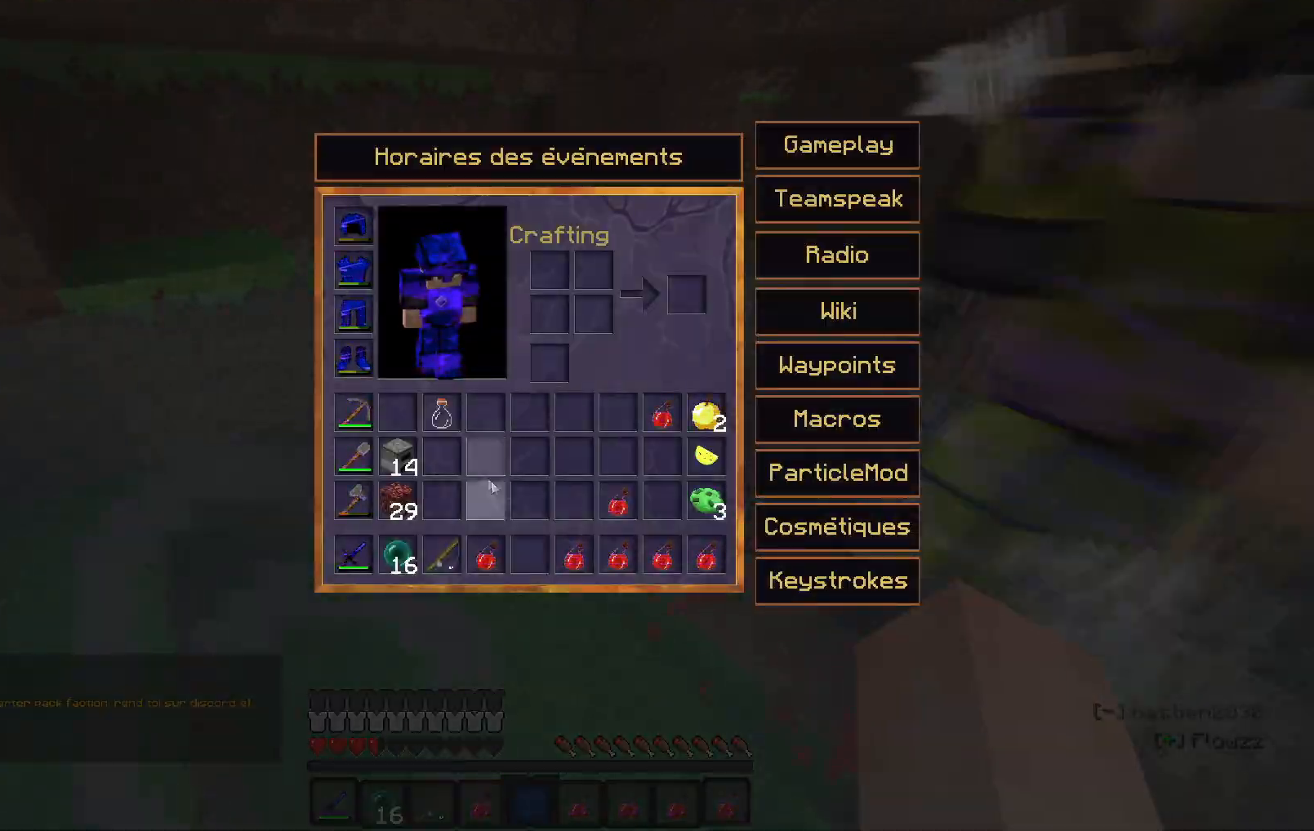
{"keys": [], "events": []}
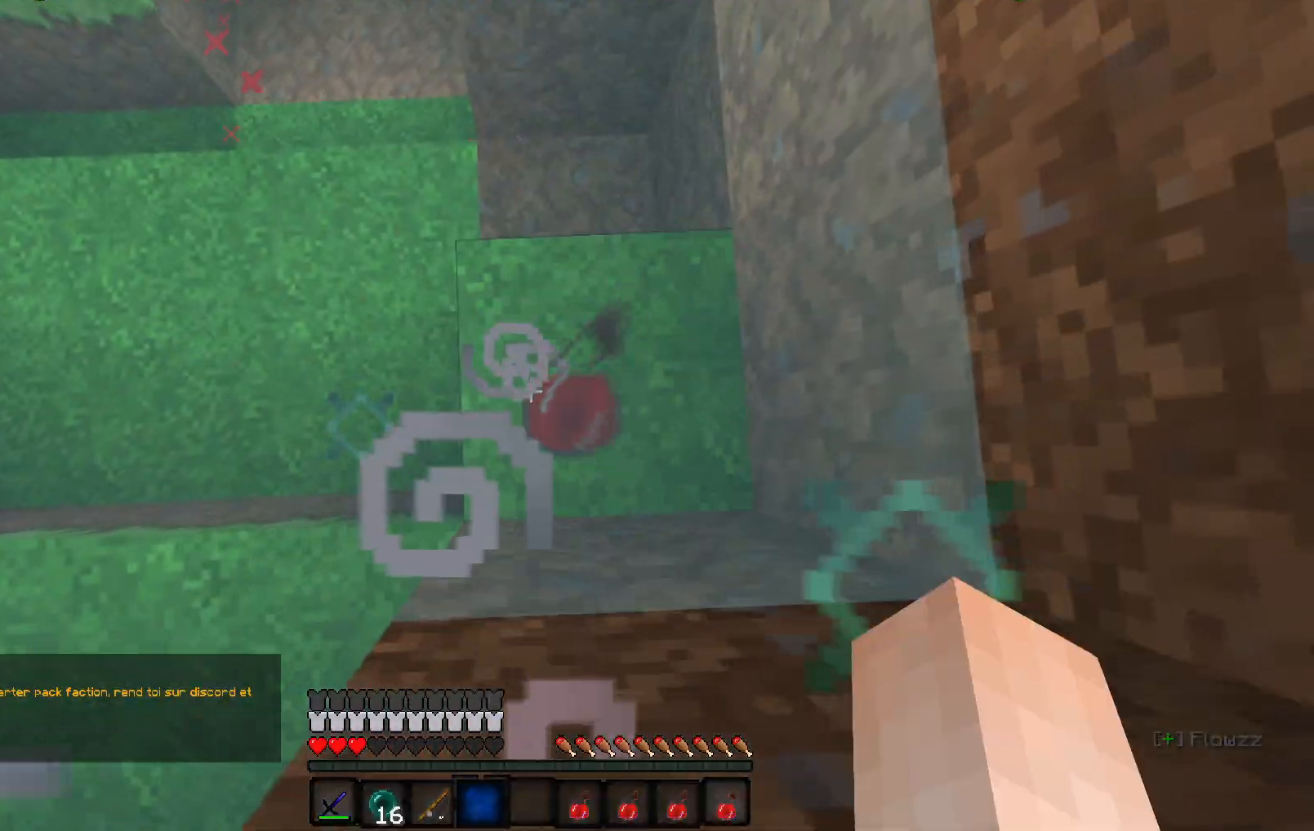
{"keys": [], "events": []}
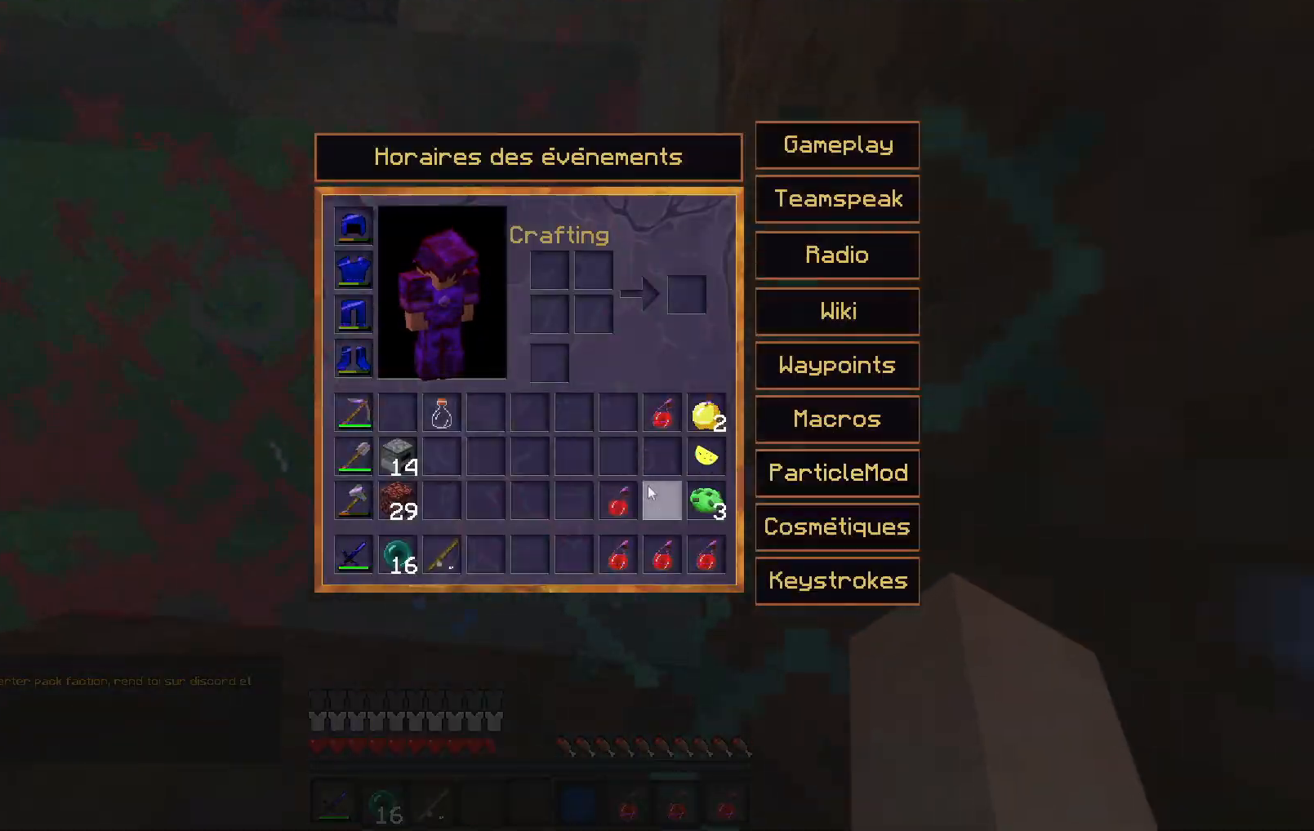
{"keys": [], "events": []}
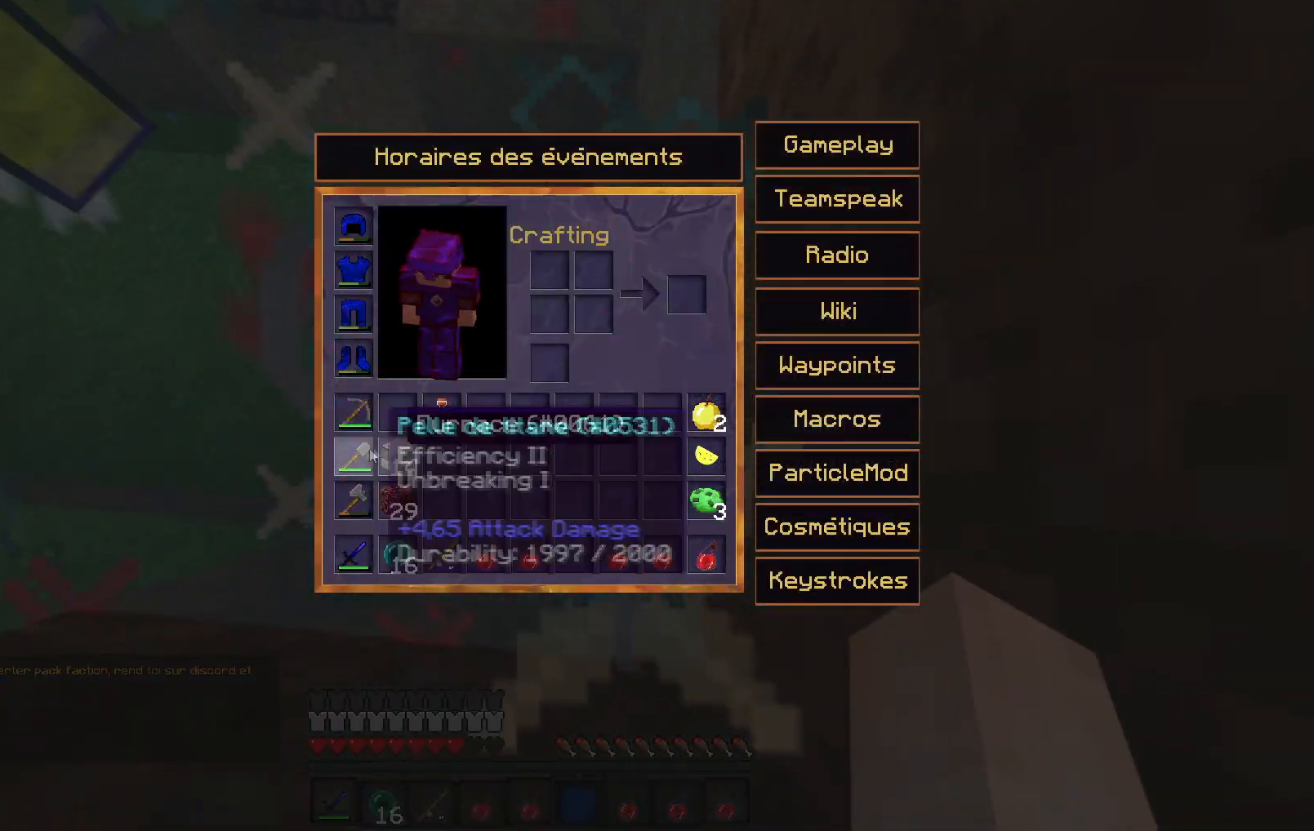
{"keys": [], "events": []}